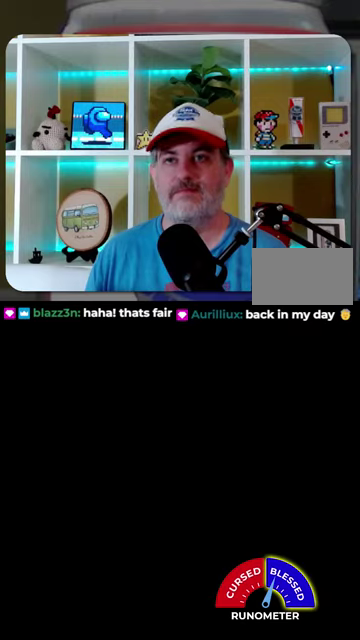
Gameplay with a controller (Nintendo layout); each line is a JSON object with the inputs held at the frame after it. "events" lists button and stick changes between this image and that frame as [ms after this image, input, new state], when the widget could be followed in between. Not read: L1 L3 R1 R3.
{"buttons": ["DPAD_LEFT"], "events": [[234, "DPAD_LEFT", "down"]]}
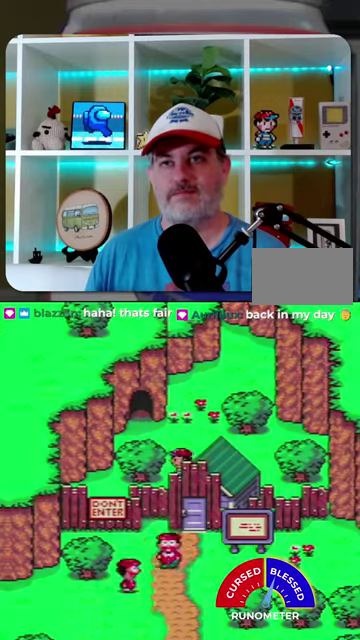
{"buttons": ["DPAD_UP", "DPAD_LEFT"], "events": [[167, "DPAD_UP", "down"]]}
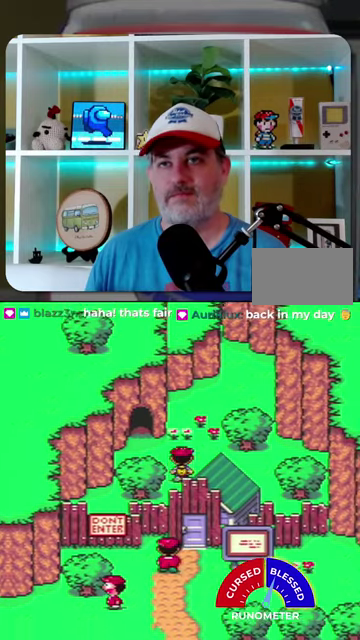
{"buttons": ["DPAD_UP", "DPAD_LEFT"], "events": [[234, "DPAD_UP", "up"], [334, "DPAD_UP", "down"]]}
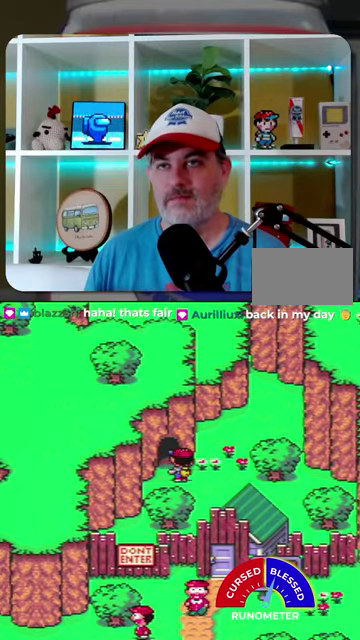
{"buttons": ["DPAD_UP"], "events": [[267, "DPAD_LEFT", "up"]]}
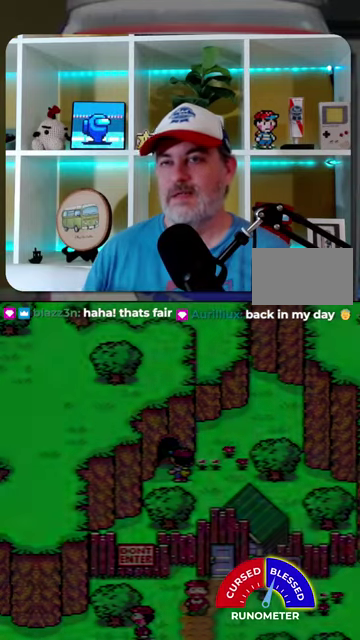
{"buttons": [], "events": [[34, "DPAD_UP", "up"]]}
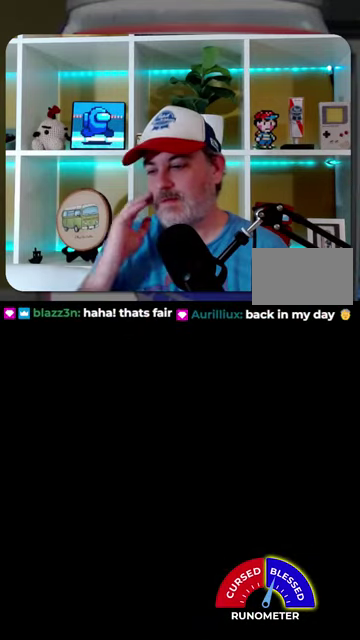
{"buttons": [], "events": []}
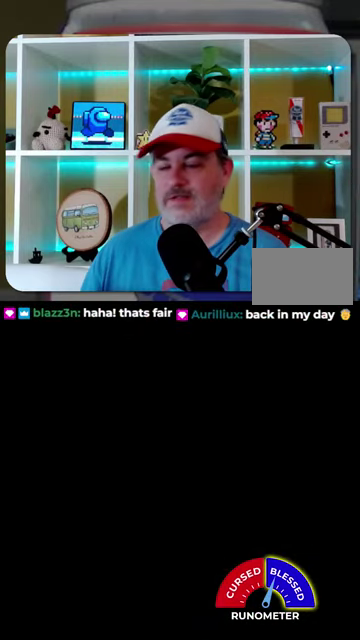
{"buttons": [], "events": []}
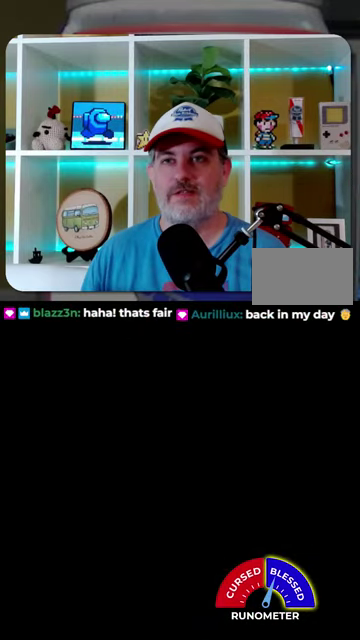
{"buttons": ["DPAD_LEFT"], "events": [[467, "DPAD_LEFT", "down"]]}
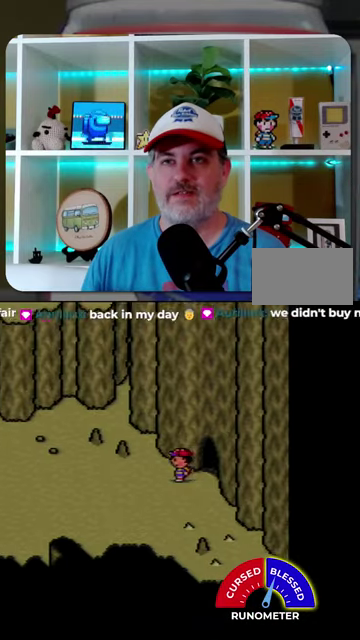
{"buttons": ["DPAD_LEFT"], "events": []}
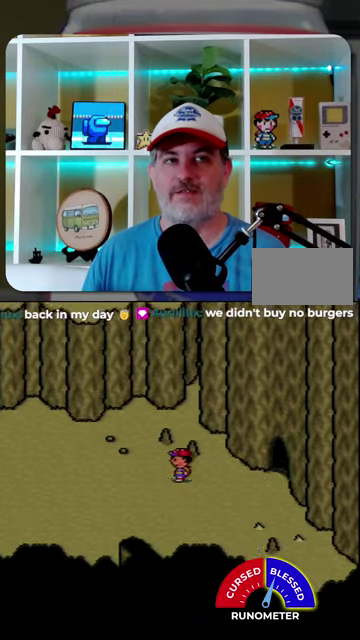
{"buttons": ["DPAD_LEFT"], "events": []}
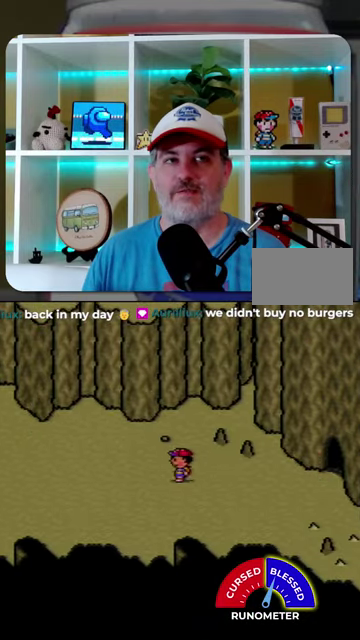
{"buttons": ["DPAD_LEFT"], "events": []}
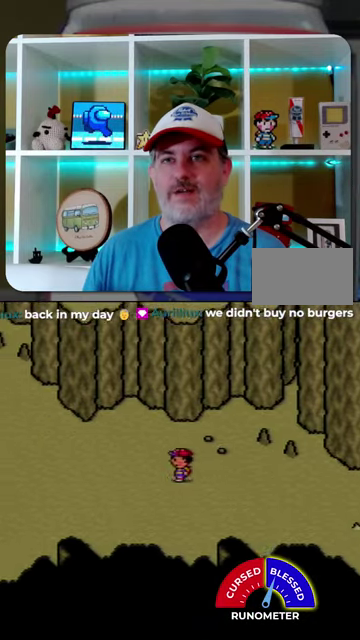
{"buttons": ["DPAD_LEFT"], "events": []}
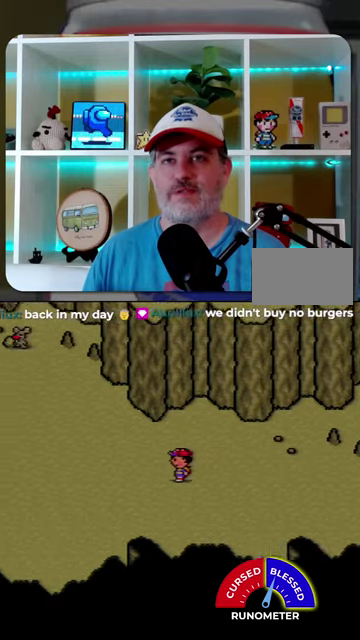
{"buttons": ["DPAD_DOWN"], "events": [[400, "DPAD_DOWN", "down"], [434, "DPAD_LEFT", "up"]]}
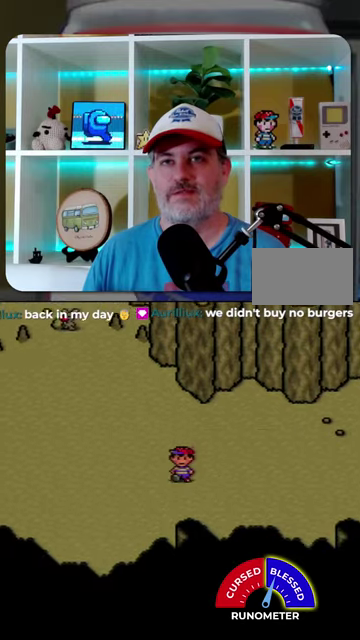
{"buttons": ["DPAD_LEFT"], "events": [[300, "DPAD_LEFT", "down"], [400, "DPAD_DOWN", "up"]]}
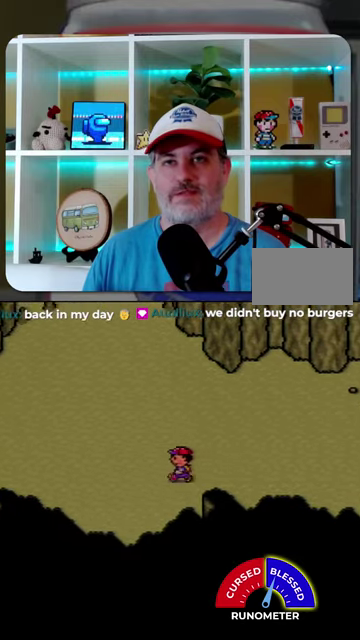
{"buttons": ["DPAD_LEFT"], "events": []}
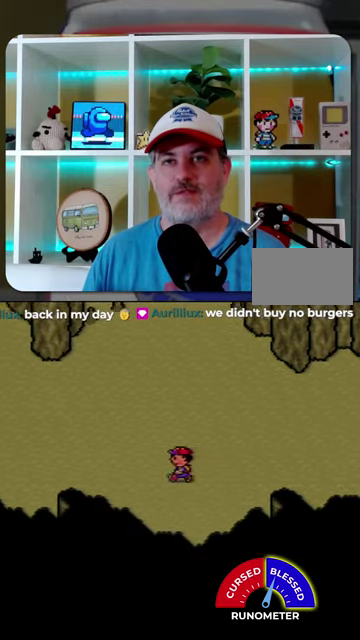
{"buttons": ["DPAD_LEFT"], "events": []}
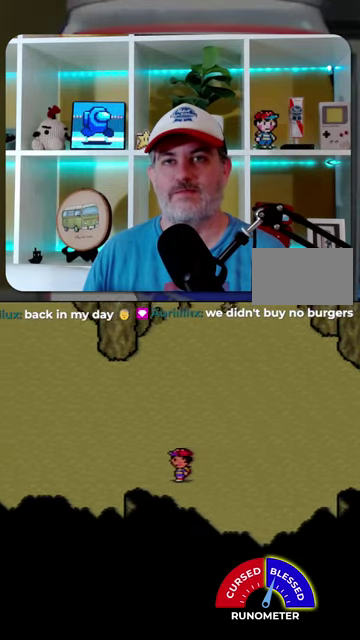
{"buttons": ["DPAD_LEFT"], "events": []}
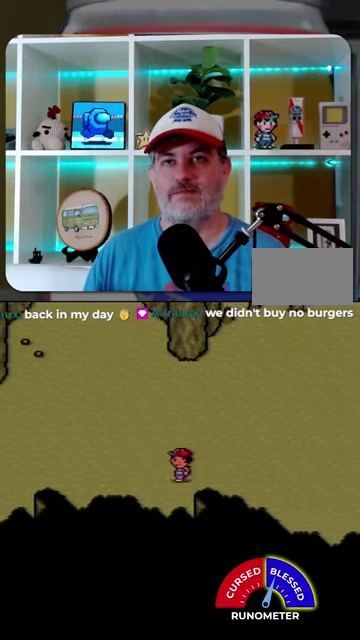
{"buttons": [], "events": [[400, "DPAD_LEFT", "up"]]}
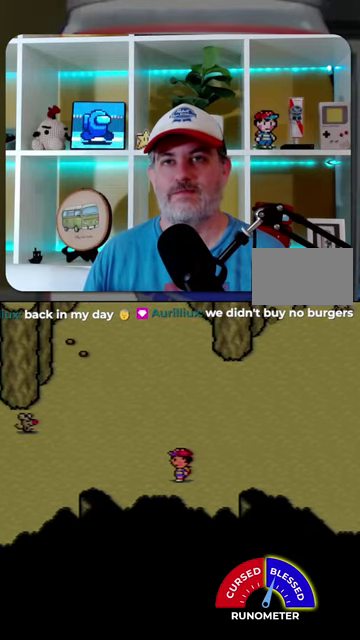
{"buttons": [], "events": []}
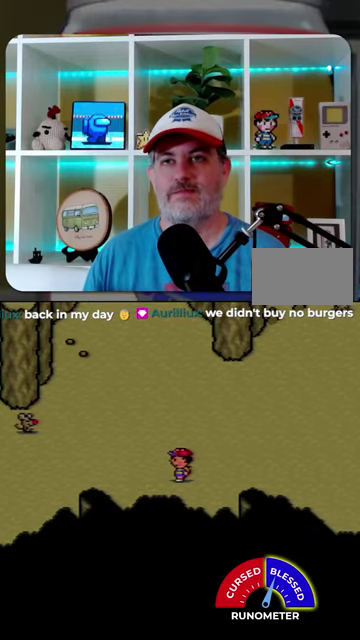
{"buttons": [], "events": [[434, "DPAD_UP", "down"], [500, "DPAD_UP", "up"]]}
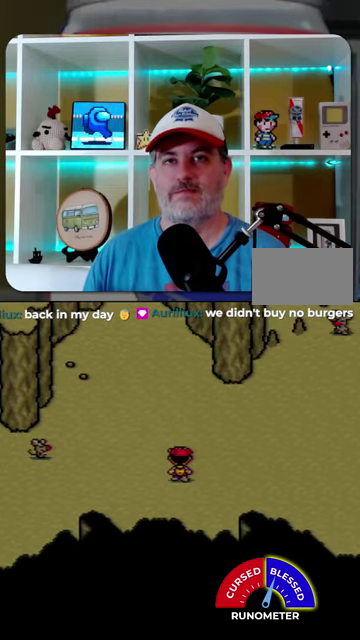
{"buttons": ["DPAD_UP"], "events": [[100, "DPAD_UP", "down"], [167, "DPAD_UP", "up"], [467, "DPAD_UP", "down"]]}
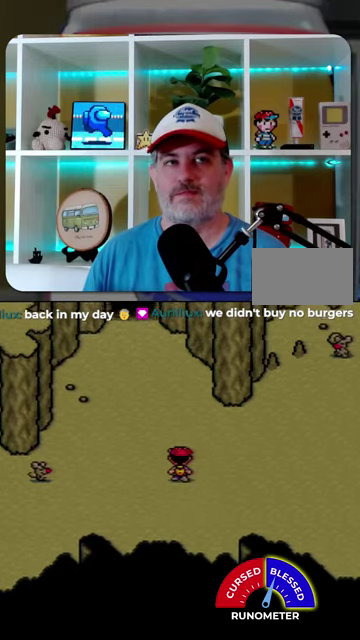
{"buttons": ["DPAD_UP"], "events": [[34, "DPAD_UP", "up"], [100, "DPAD_UP", "down"], [167, "DPAD_UP", "up"], [234, "DPAD_UP", "down"], [300, "DPAD_UP", "up"], [367, "DPAD_UP", "down"], [434, "DPAD_UP", "up"], [500, "DPAD_UP", "down"]]}
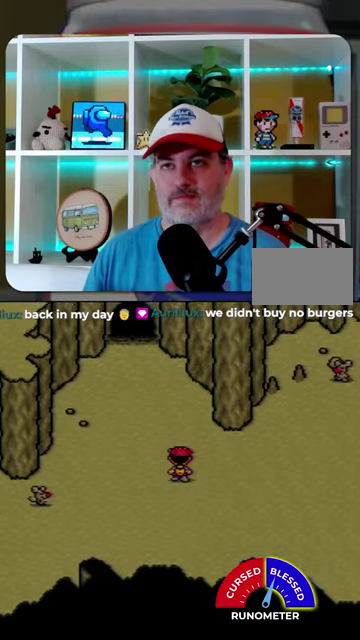
{"buttons": [], "events": [[67, "DPAD_UP", "up"], [134, "DPAD_UP", "down"], [200, "DPAD_UP", "up"], [267, "DPAD_UP", "down"], [467, "DPAD_UP", "up"]]}
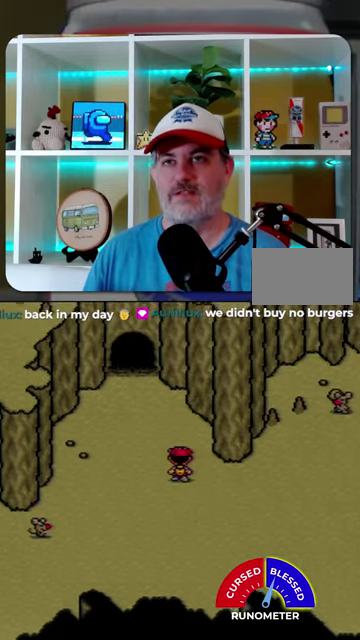
{"buttons": ["DPAD_UP"], "events": [[34, "DPAD_UP", "down"], [100, "DPAD_UP", "up"], [167, "DPAD_UP", "down"]]}
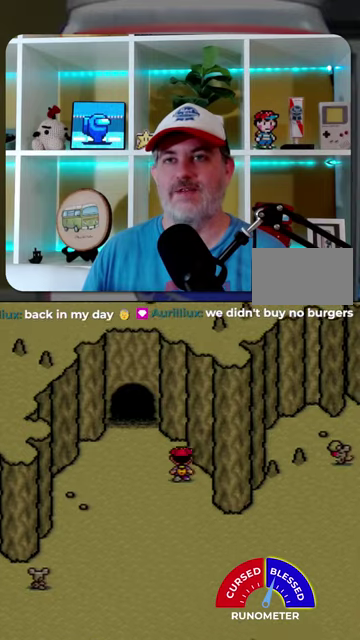
{"buttons": ["DPAD_UP"], "events": []}
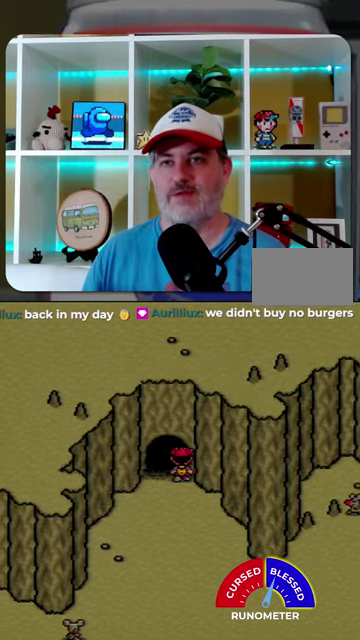
{"buttons": [], "events": [[100, "DPAD_UP", "up"]]}